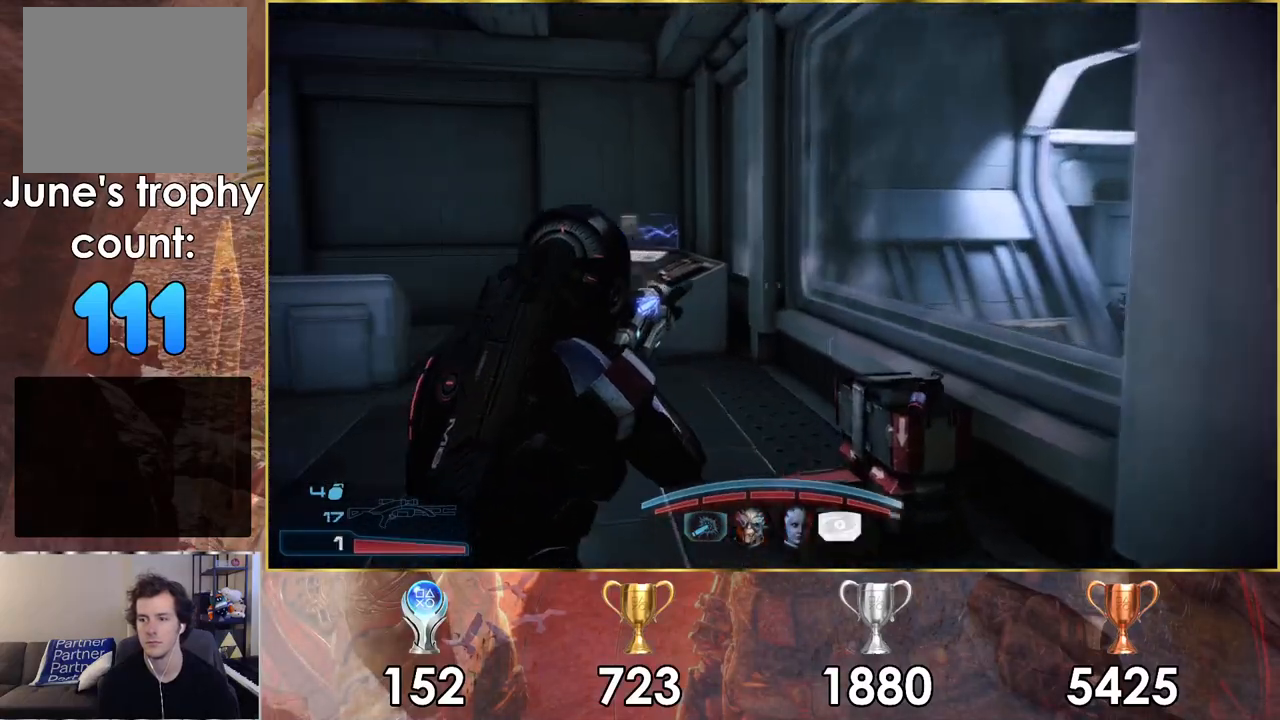
Gameplay with a controller (PlayStation layout); each line is a JSON object with the inputs held at the frame after it (dt_ms = milliseconds from this image to that frame). "events" lists button and stick changes between this image and that frame as [ms after this image, input, new state], when the widget could be followed in between. Not read: L1 L3.
{"dt_ms": 500, "buttons": [], "left_stick": "up", "right_stick": "center", "events": [[417, "right_stick", "center"]]}
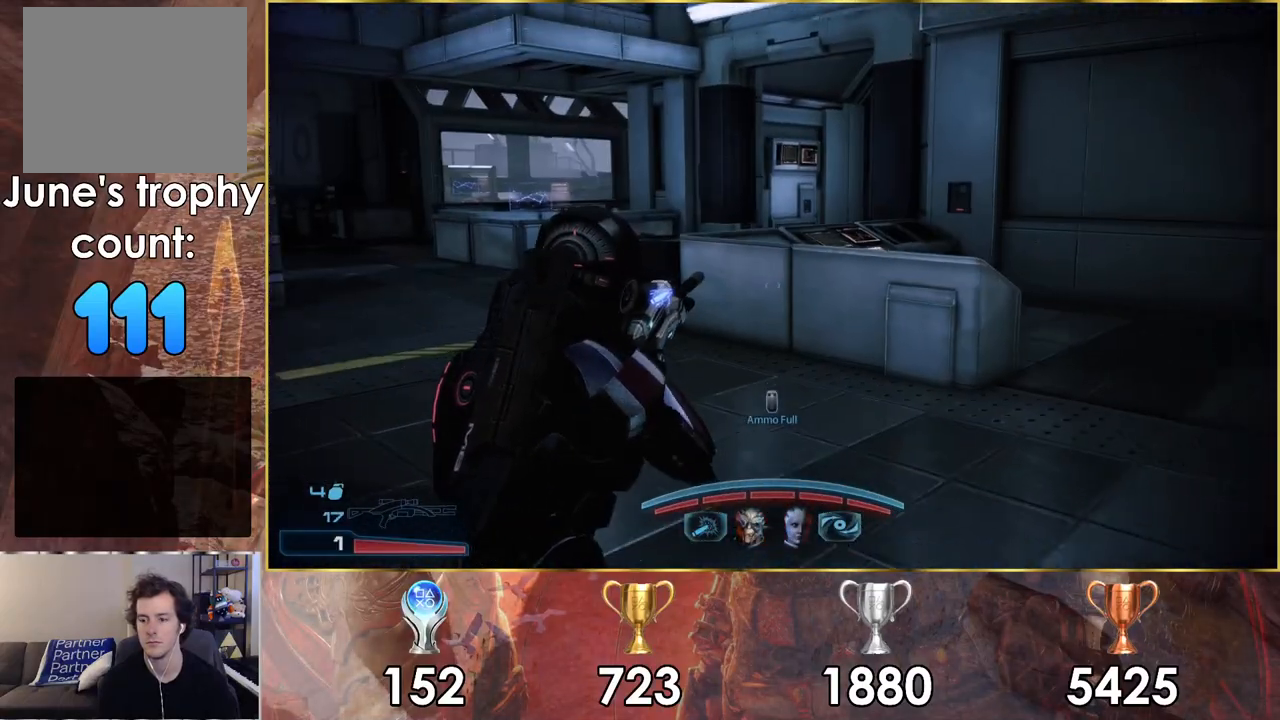
{"dt_ms": 500, "buttons": [], "left_stick": "up", "right_stick": "left", "events": [[83, "right_stick", "left"]]}
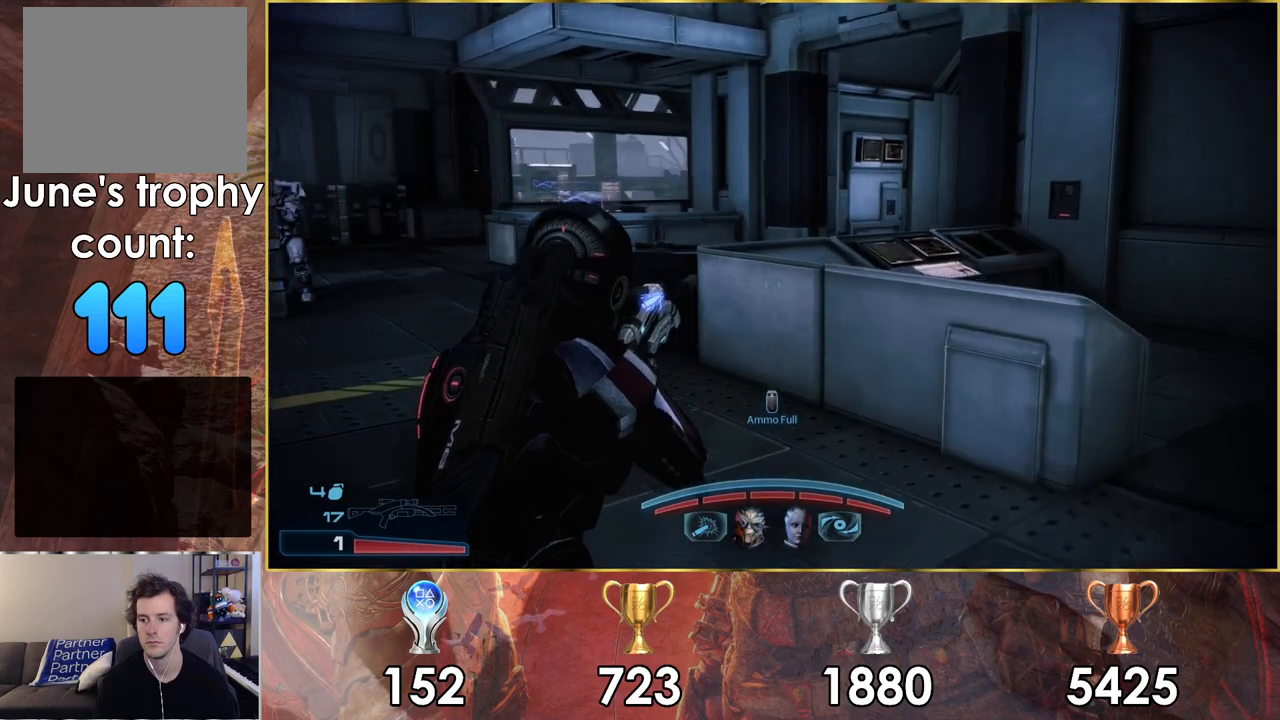
{"dt_ms": 500, "buttons": [], "left_stick": "center", "right_stick": "center", "events": [[417, "right_stick", "center"], [467, "left_stick", "center"]]}
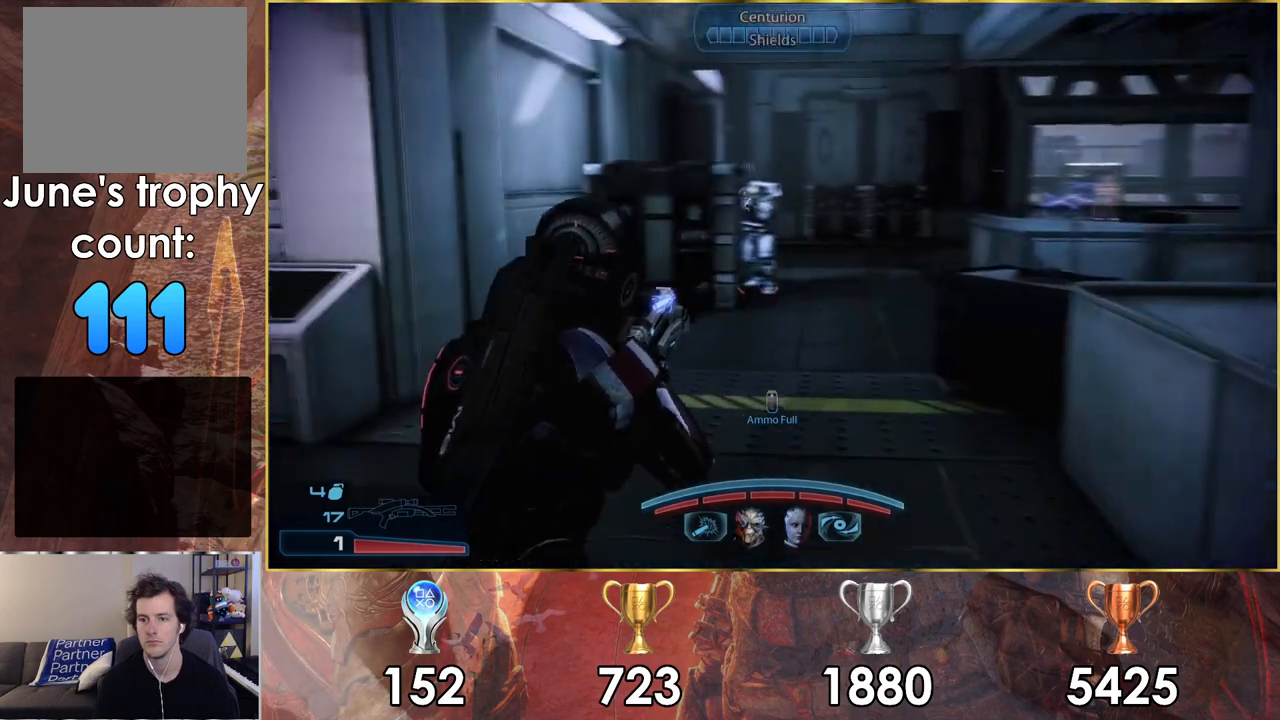
{"dt_ms": 500, "buttons": [], "left_stick": "center", "right_stick": "down-right", "events": [[67, "right_stick", "left"], [183, "right_stick", "center"], [500, "right_stick", "down-right"]]}
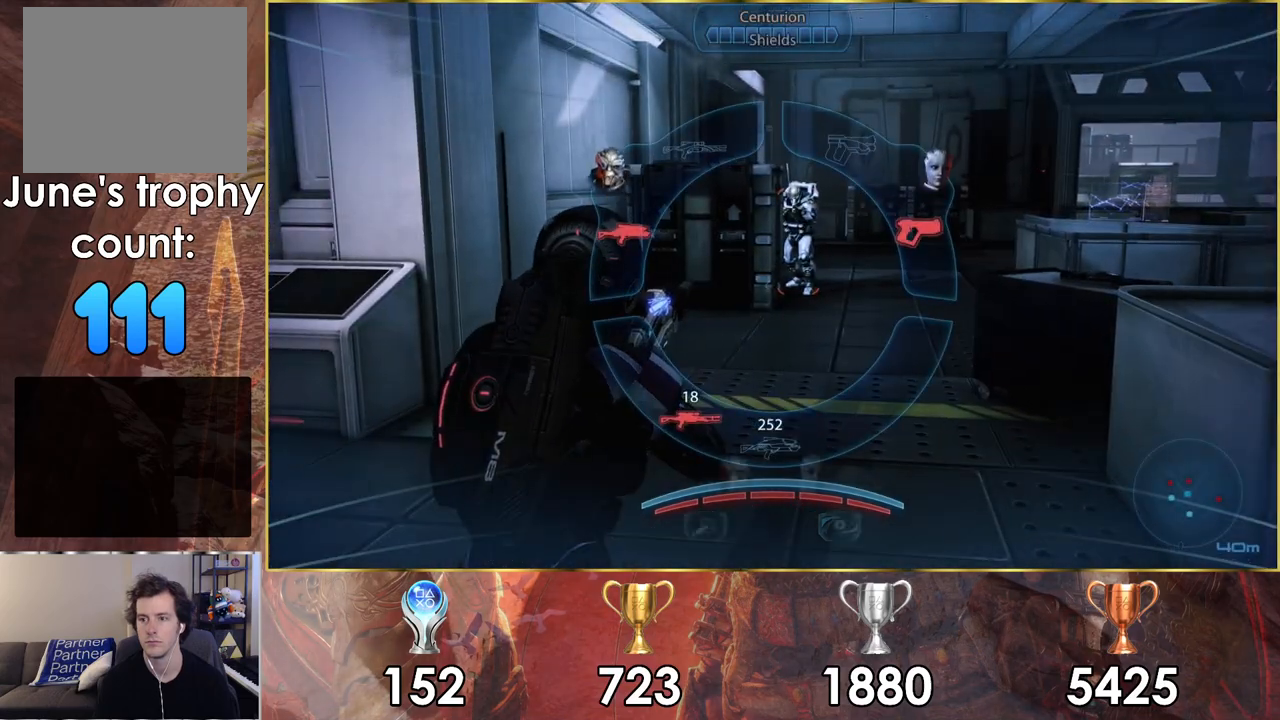
{"dt_ms": 500, "buttons": [], "left_stick": "center", "right_stick": "center", "events": [[317, "right_stick", "center"]]}
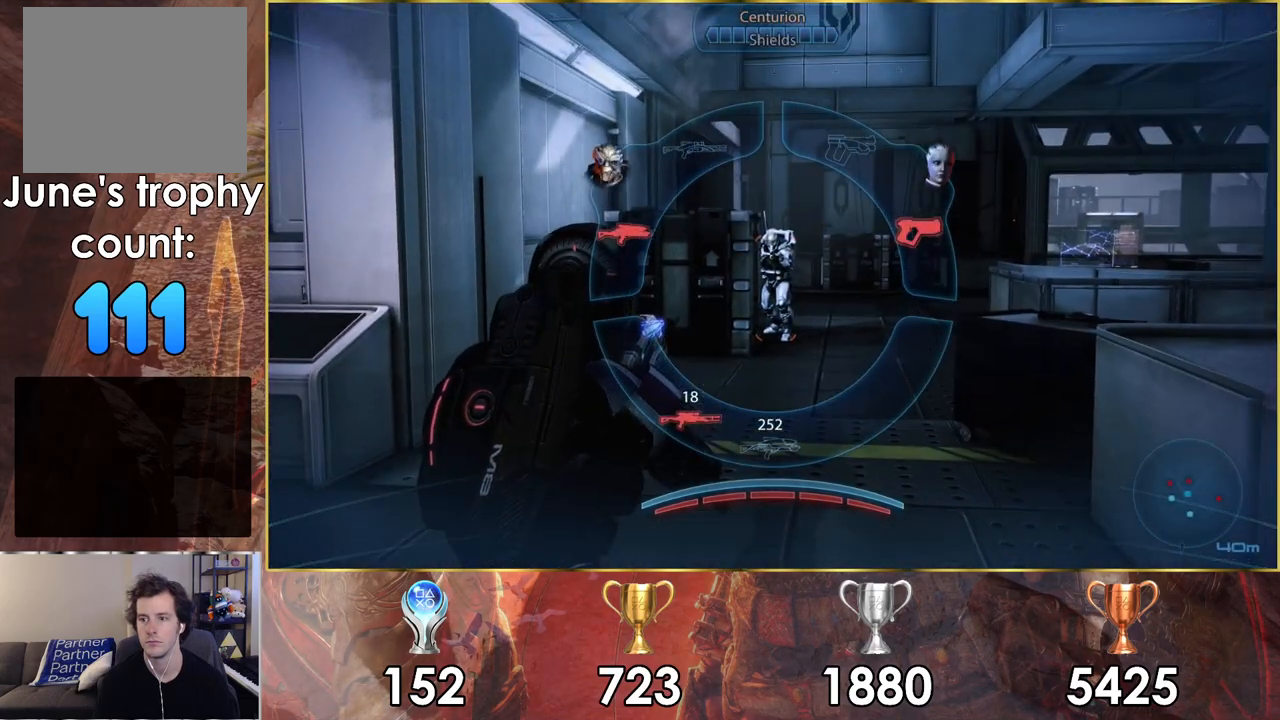
{"dt_ms": 1000, "buttons": ["L2"], "left_stick": "center", "right_stick": "down"}
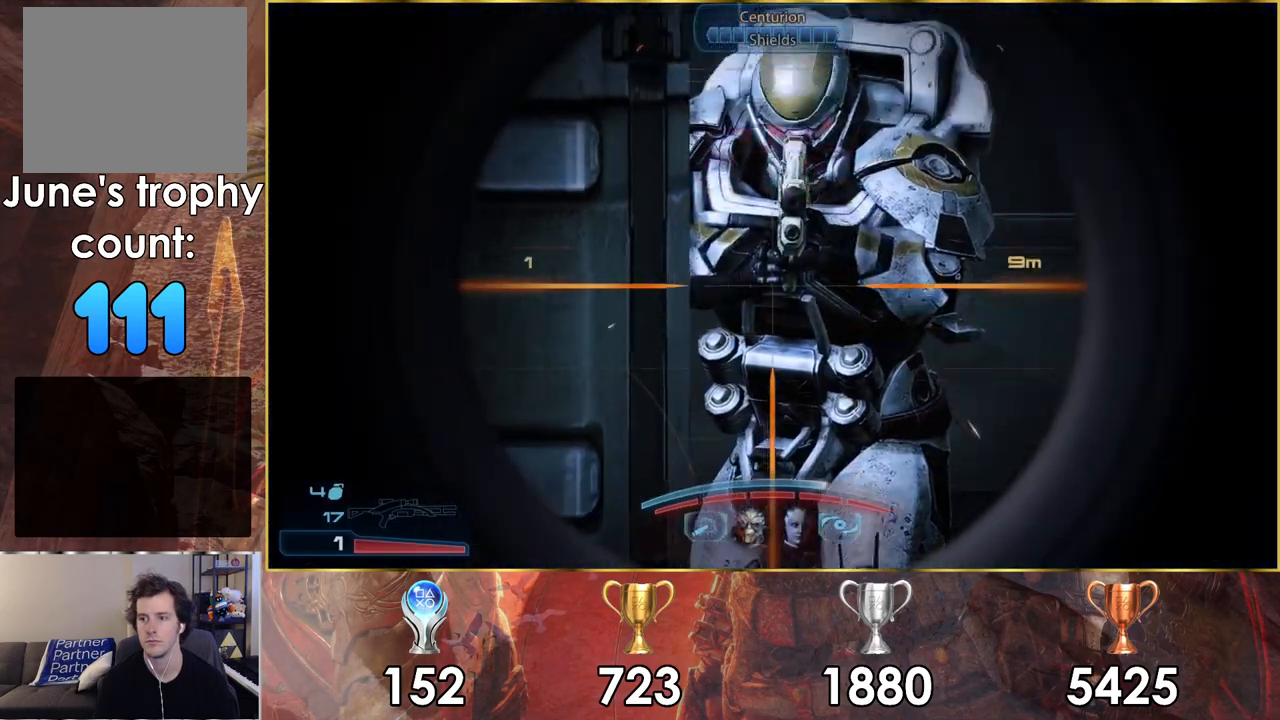
{"dt_ms": 500, "buttons": [], "left_stick": "center", "right_stick": "center", "events": [[183, "R1", "down"], [183, "R2", "down"], [217, "right_stick", "center"], [283, "R1", "up"], [283, "R2", "up"], [483, "L2", "up"]]}
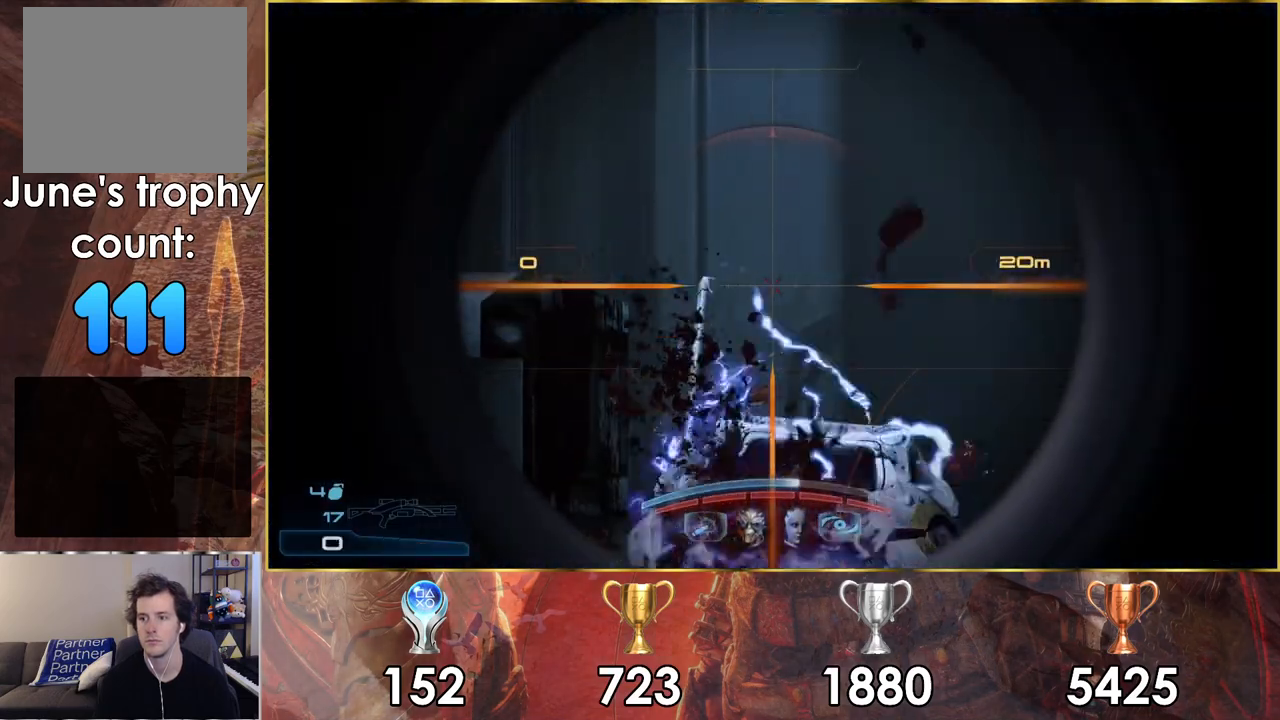
{"dt_ms": 500, "buttons": ["SQUARE"], "left_stick": "down-right", "right_stick": "center", "events": [[217, "right_stick", "up-left"], [283, "left_stick", "down-right"], [317, "right_stick", "center"], [433, "SQUARE", "down"]]}
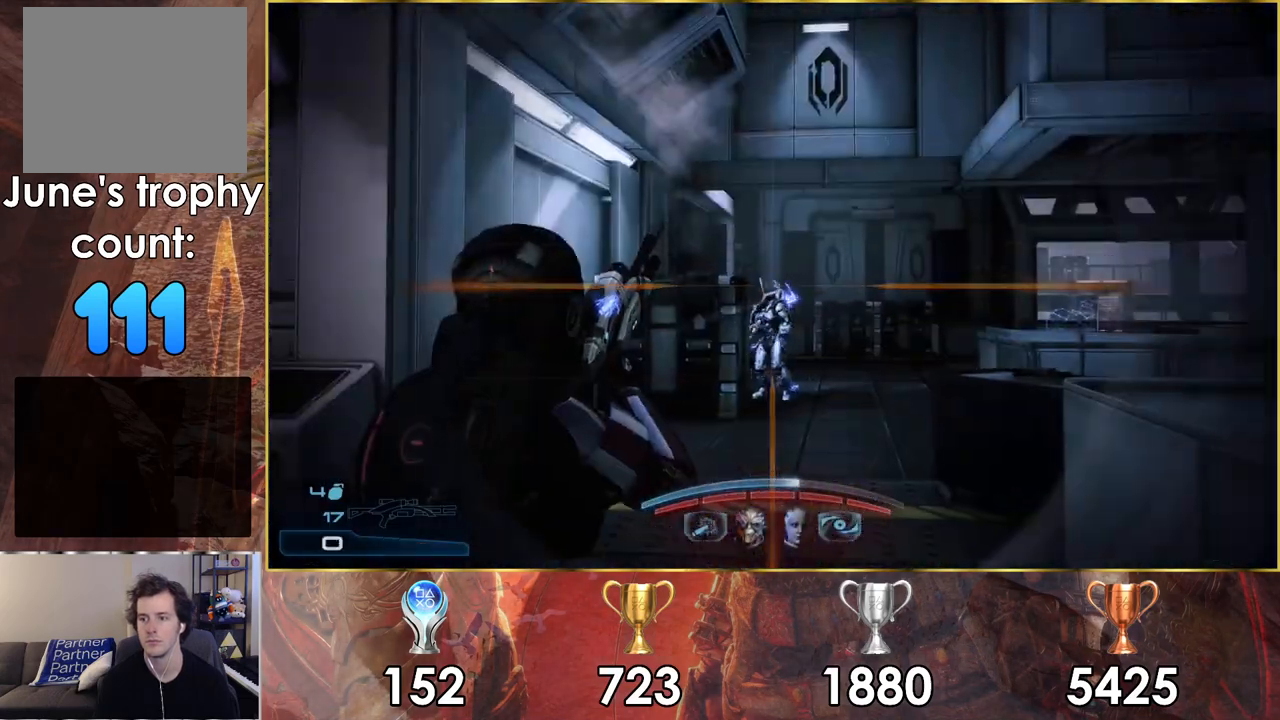
{"dt_ms": 500, "buttons": [], "left_stick": "right", "right_stick": "left", "events": [[33, "SQUARE", "up"], [267, "right_stick", "left"], [333, "left_stick", "right"]]}
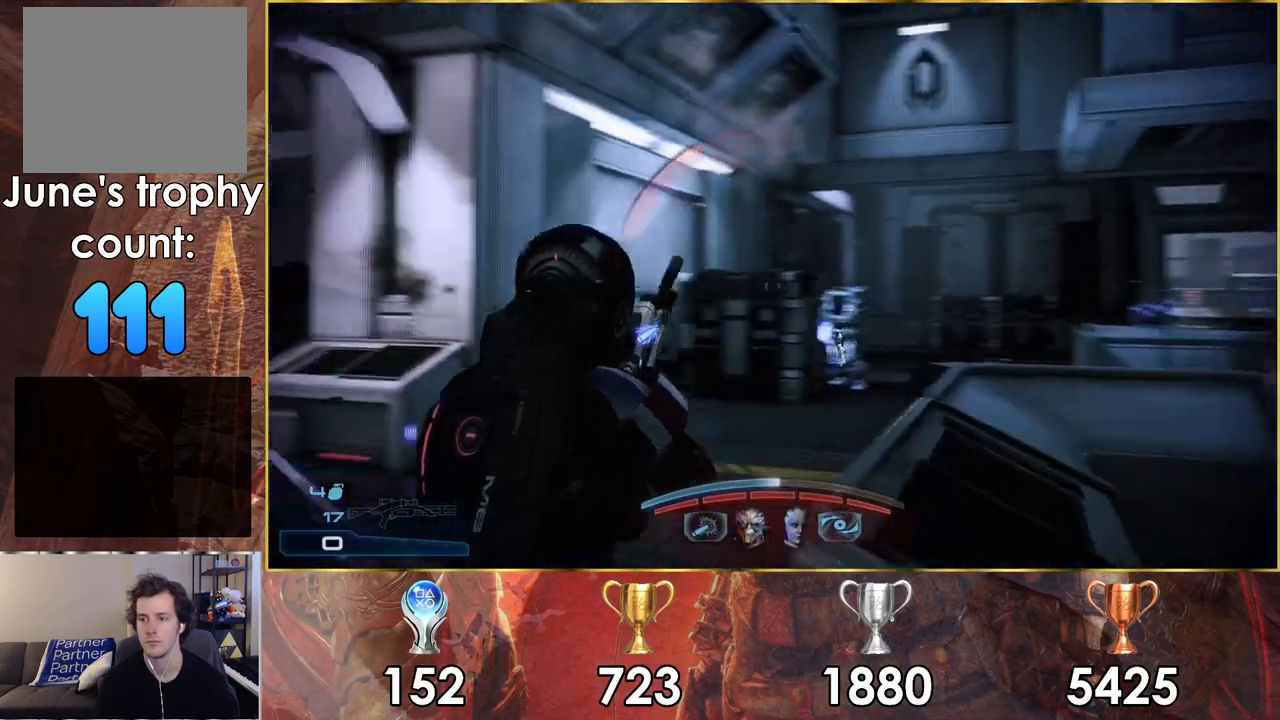
{"dt_ms": 500, "buttons": [], "left_stick": "up", "right_stick": "center", "events": [[100, "left_stick", "up-right"], [200, "left_stick", "up"], [400, "right_stick", "center"]]}
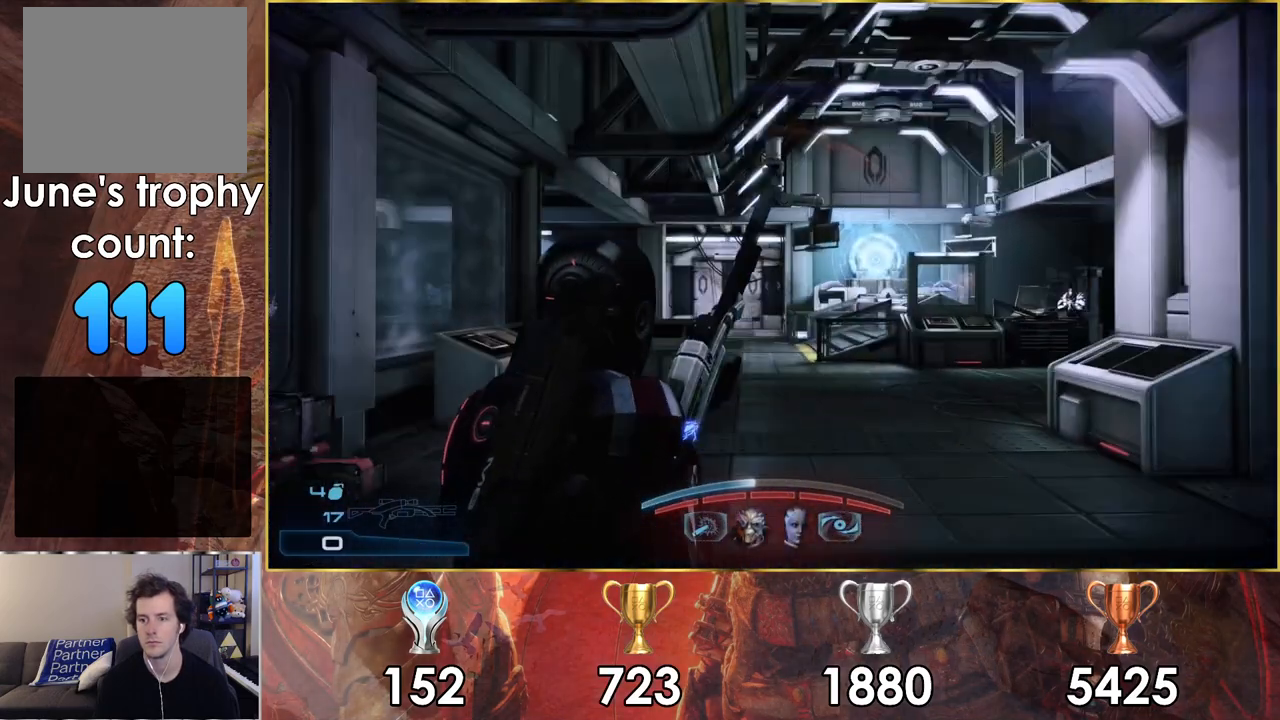
{"dt_ms": 500, "buttons": [], "left_stick": "up-left", "right_stick": "right", "events": [[50, "right_stick", "right"], [117, "left_stick", "up-left"]]}
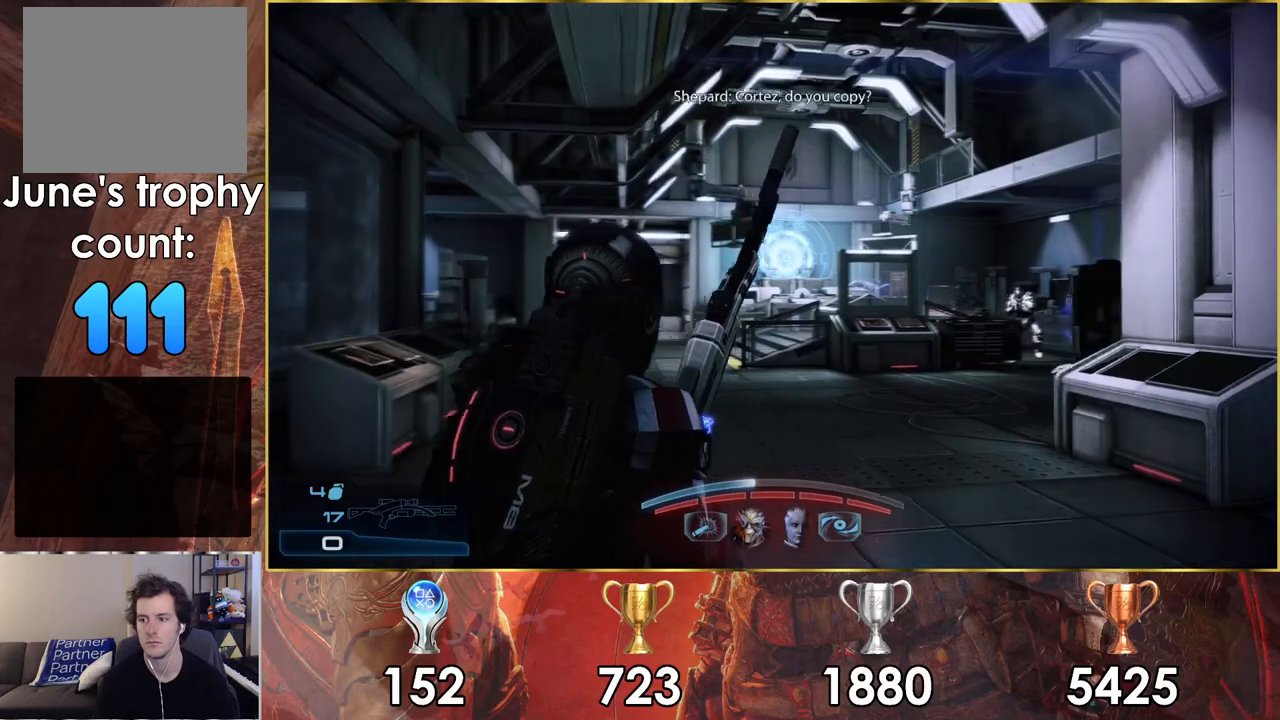
{"dt_ms": 500, "buttons": [], "left_stick": "up-left", "right_stick": "center", "events": [[483, "right_stick", "center"]]}
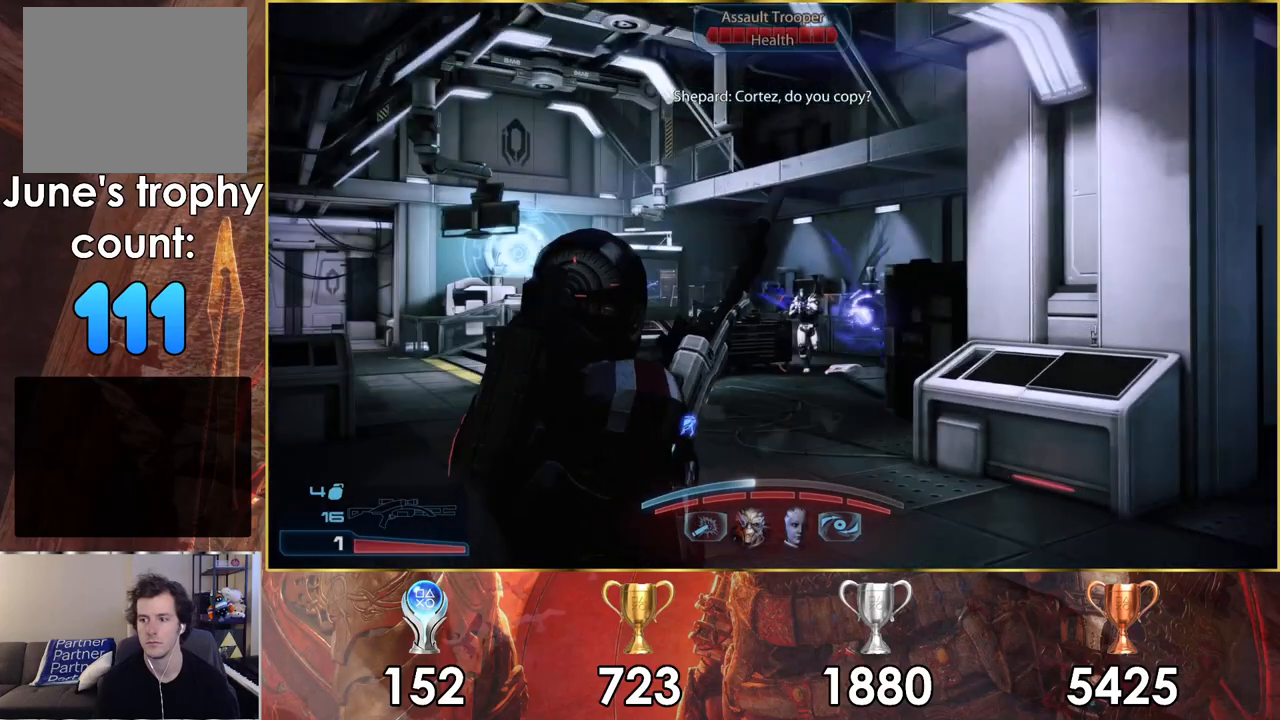
{"dt_ms": 500, "buttons": ["R1"], "left_stick": "center", "right_stick": "center", "events": [[83, "R1", "down"], [183, "left_stick", "center"], [283, "right_stick", "right"], [417, "right_stick", "center"]]}
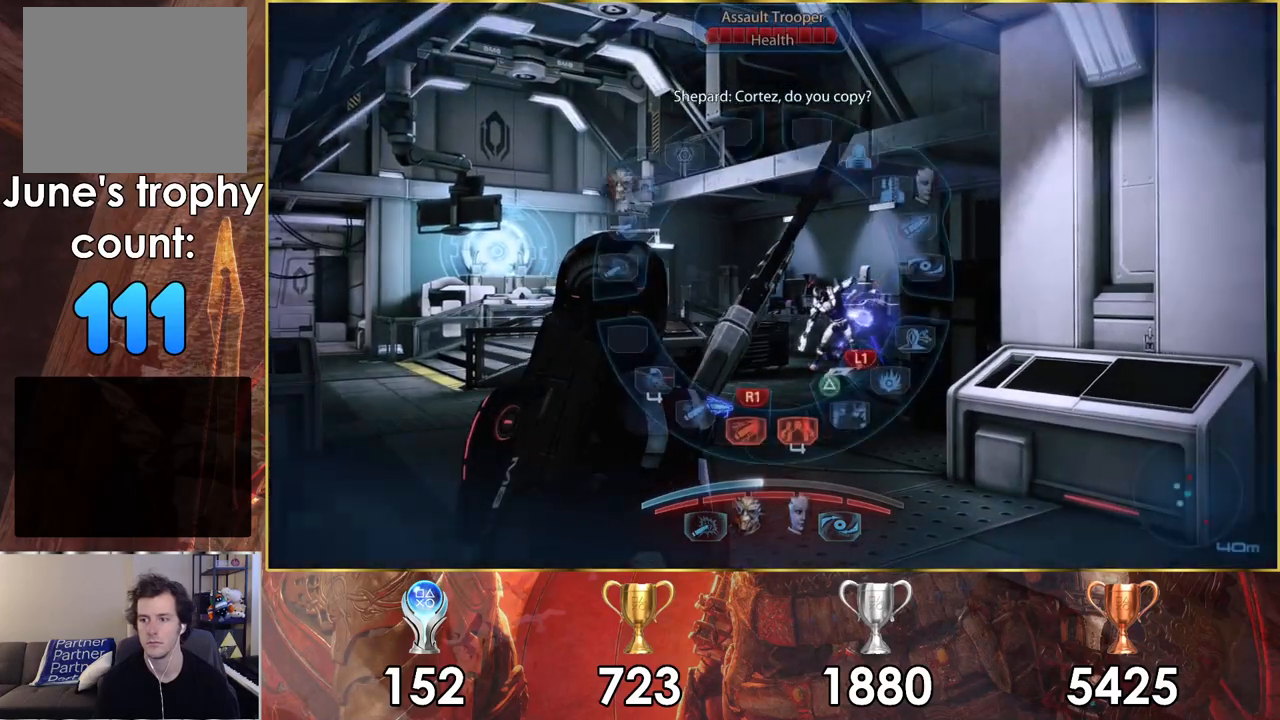
{"dt_ms": 500, "buttons": ["R1"], "left_stick": "center", "right_stick": "center", "events": []}
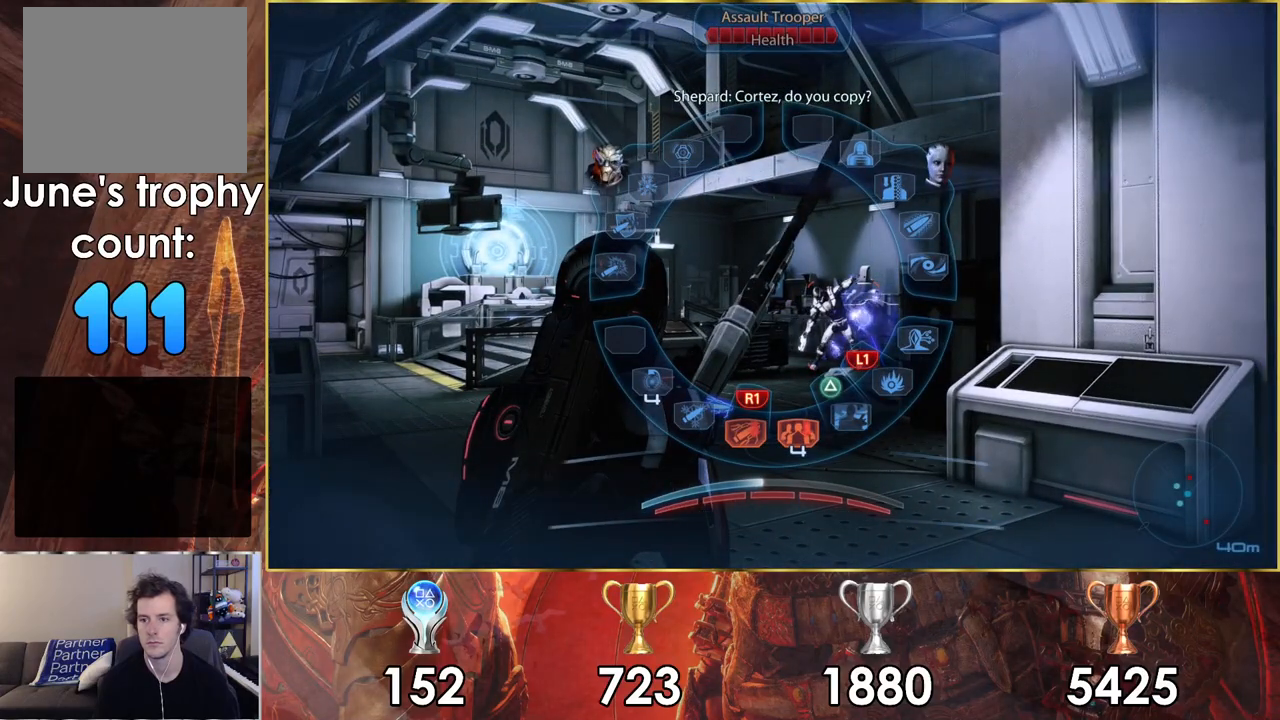
{"dt_ms": 500, "buttons": ["R1"], "left_stick": "up-left", "right_stick": "center", "events": [[150, "left_stick", "up-left"]]}
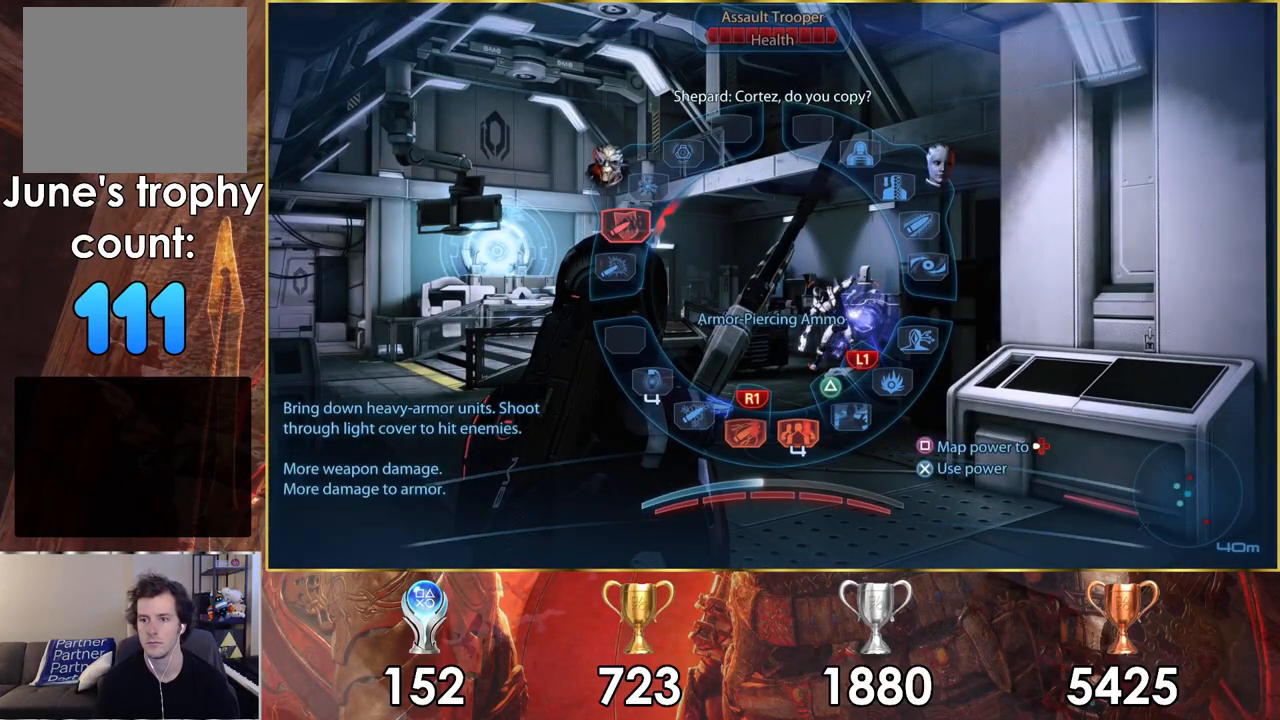
{"dt_ms": 500, "buttons": ["R1"], "left_stick": "up-left", "right_stick": "center", "events": [[17, "CROSS", "down"], [133, "CROSS", "up"]]}
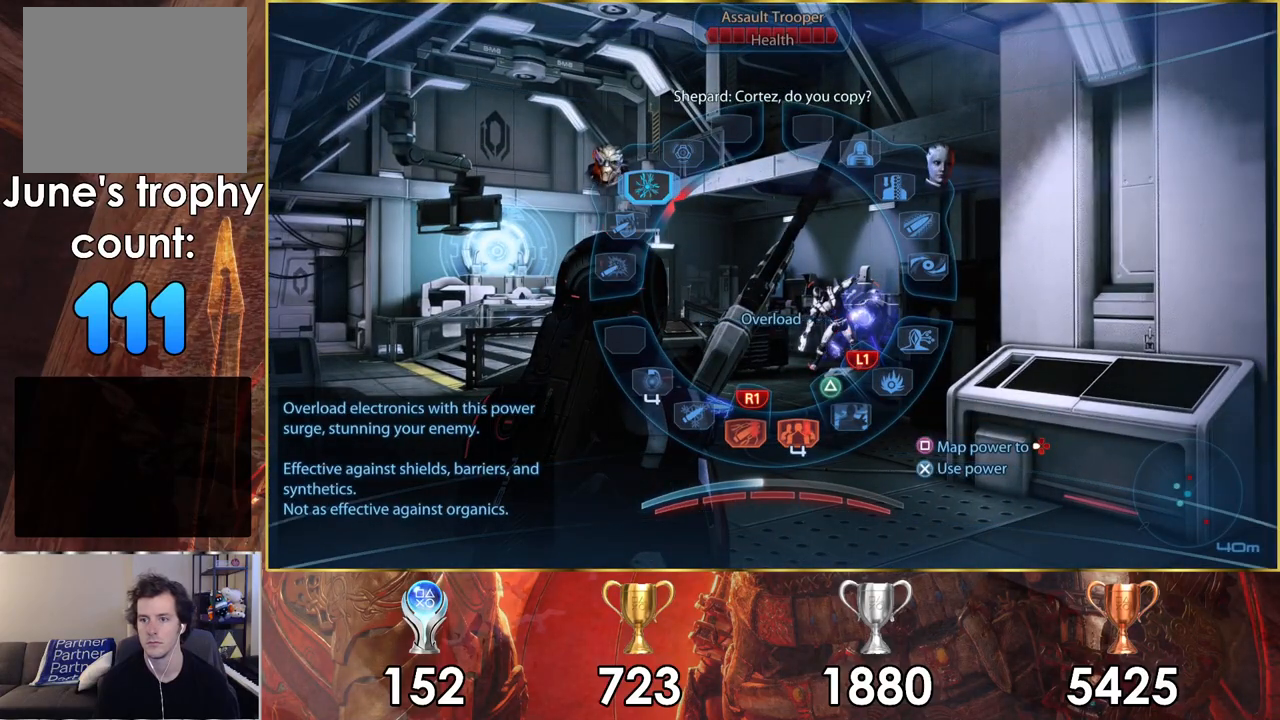
{"dt_ms": 500, "buttons": [], "left_stick": "up-left", "right_stick": "center", "events": [[67, "left_stick", "center"], [117, "R1", "up"], [400, "left_stick", "up-left"]]}
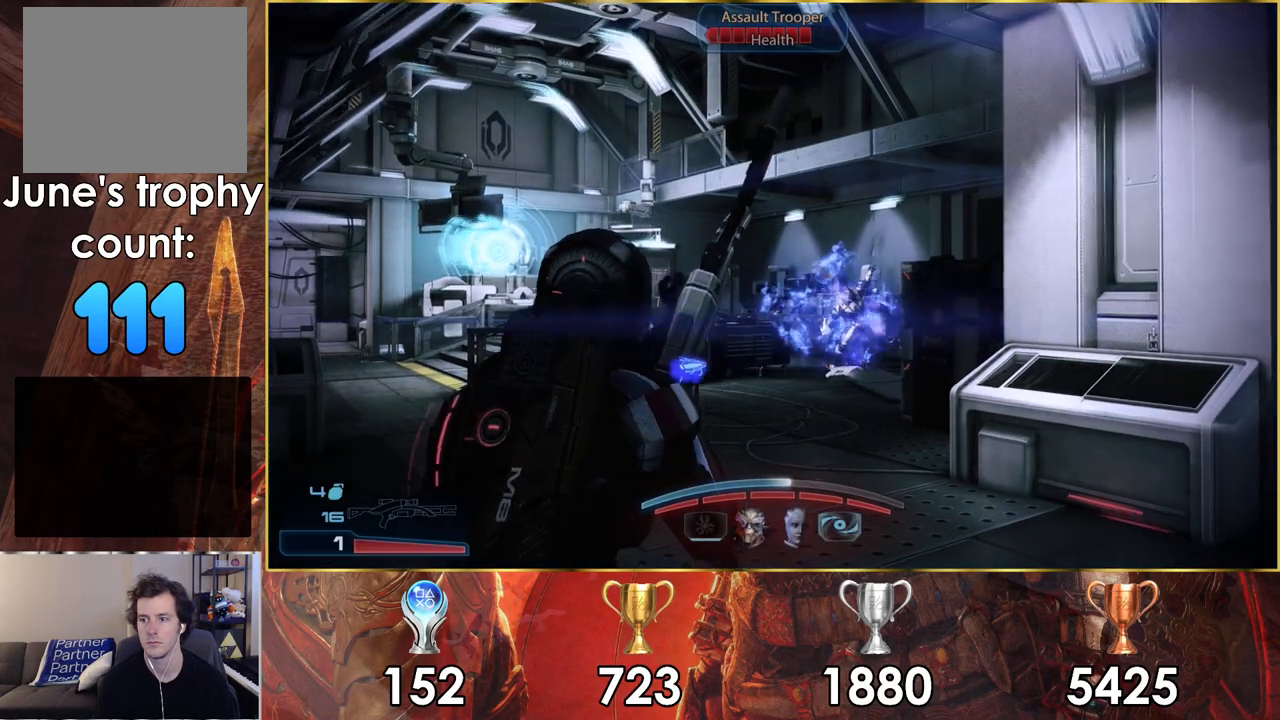
{"dt_ms": 500, "buttons": [], "left_stick": "up-left", "right_stick": "right", "events": [[17, "right_stick", "right"], [300, "right_stick", "center"], [450, "right_stick", "right"]]}
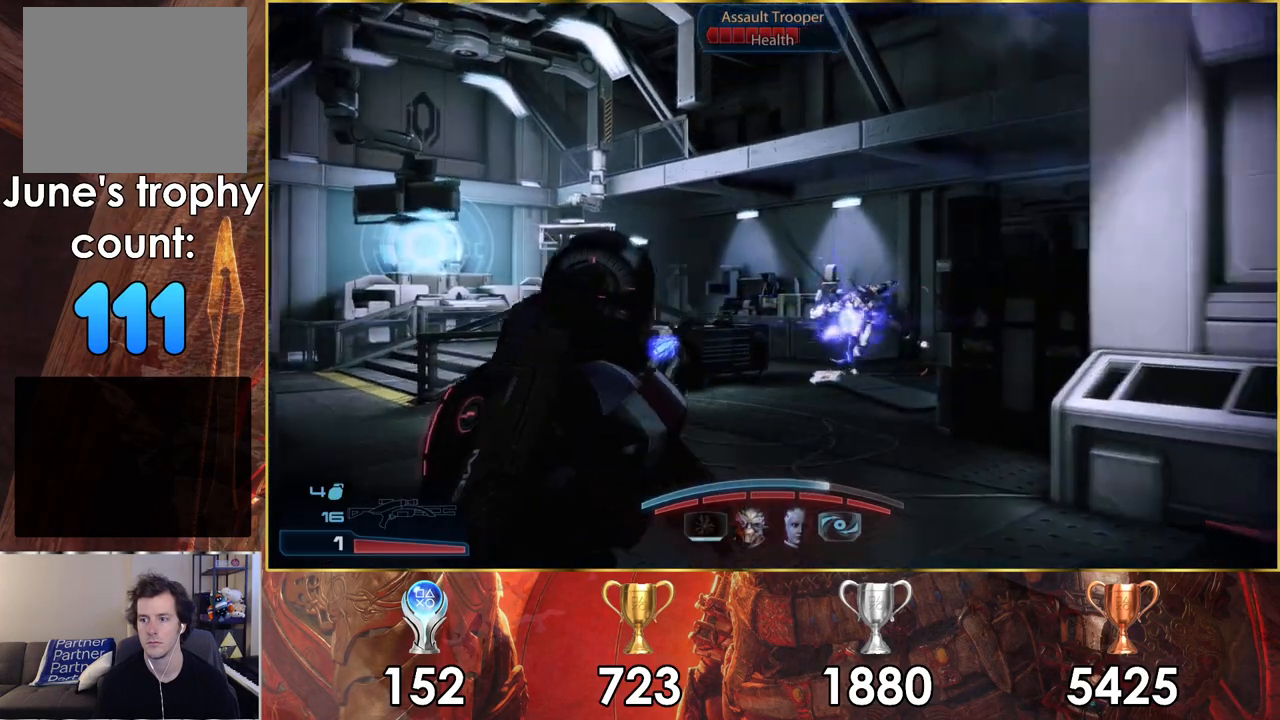
{"dt_ms": 500, "buttons": ["L2"], "left_stick": "up-left", "right_stick": "right", "events": [[500, "L2", "down"]]}
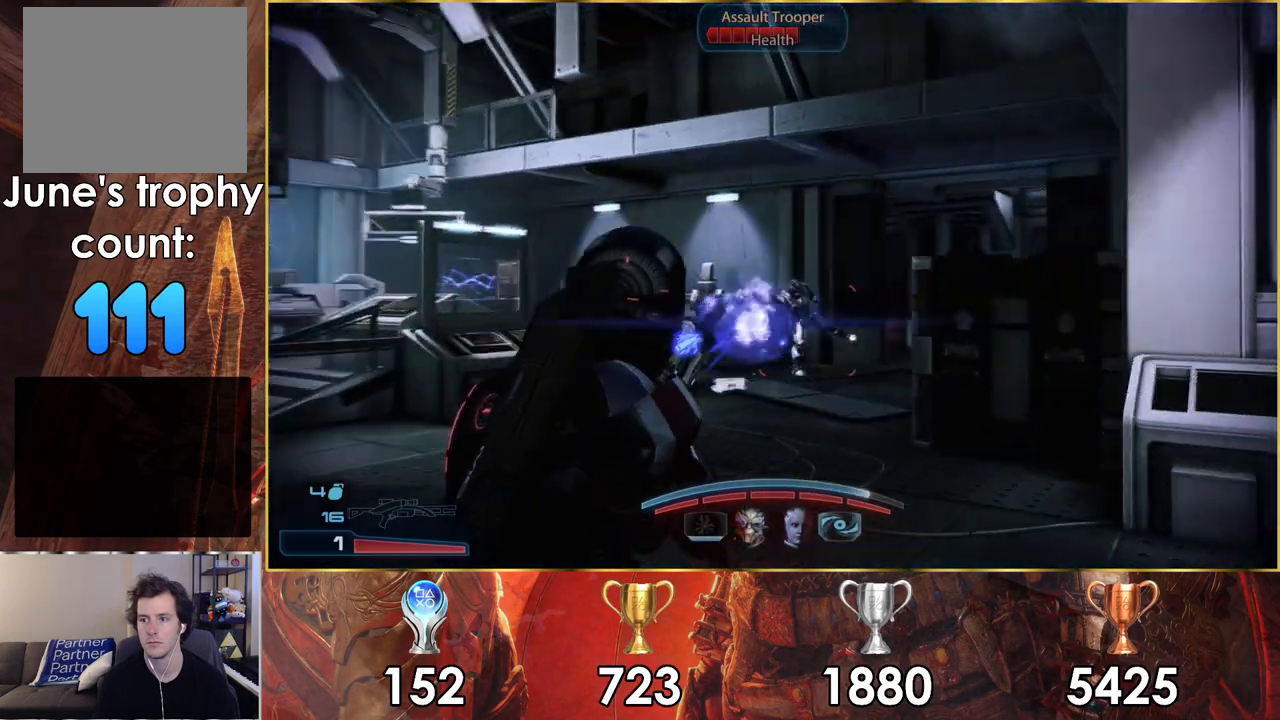
{"dt_ms": 500, "buttons": ["L2"], "left_stick": "center", "right_stick": "right", "events": [[483, "left_stick", "center"]]}
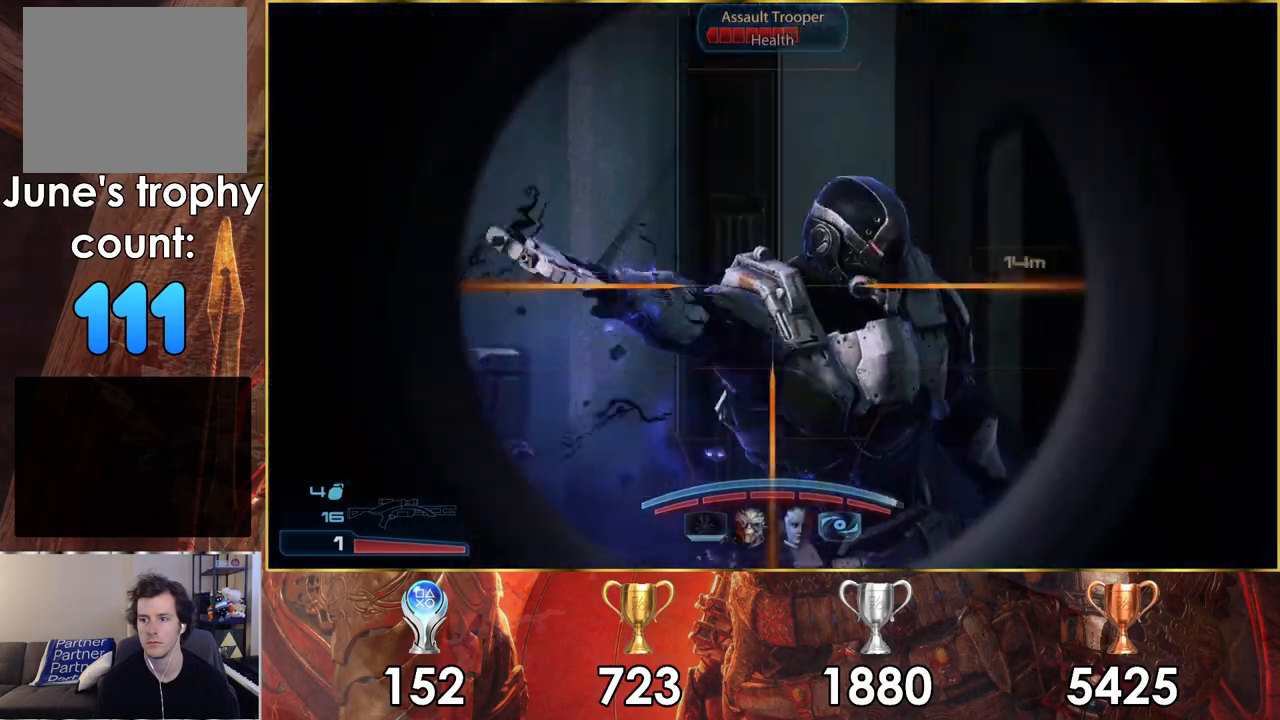
{"dt_ms": 500, "buttons": [], "left_stick": "center", "right_stick": "center", "events": [[67, "R1", "down"], [67, "R2", "down"], [67, "right_stick", "up-right"], [167, "right_stick", "center"], [200, "R1", "up"], [200, "R2", "up"], [300, "L2", "up"]]}
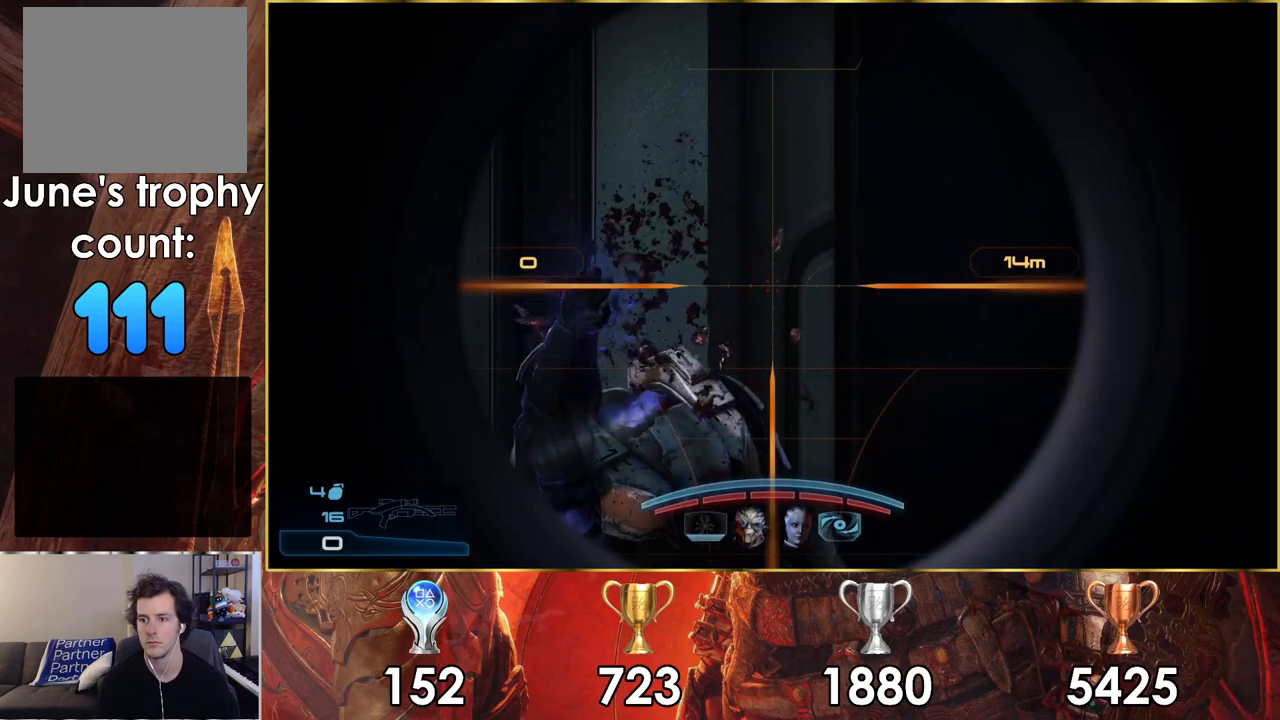
{"dt_ms": 500, "buttons": [], "left_stick": "up-left", "right_stick": "center", "events": [[17, "left_stick", "down"], [67, "SQUARE", "down"], [167, "SQUARE", "up"], [383, "left_stick", "center"], [500, "left_stick", "up-left"]]}
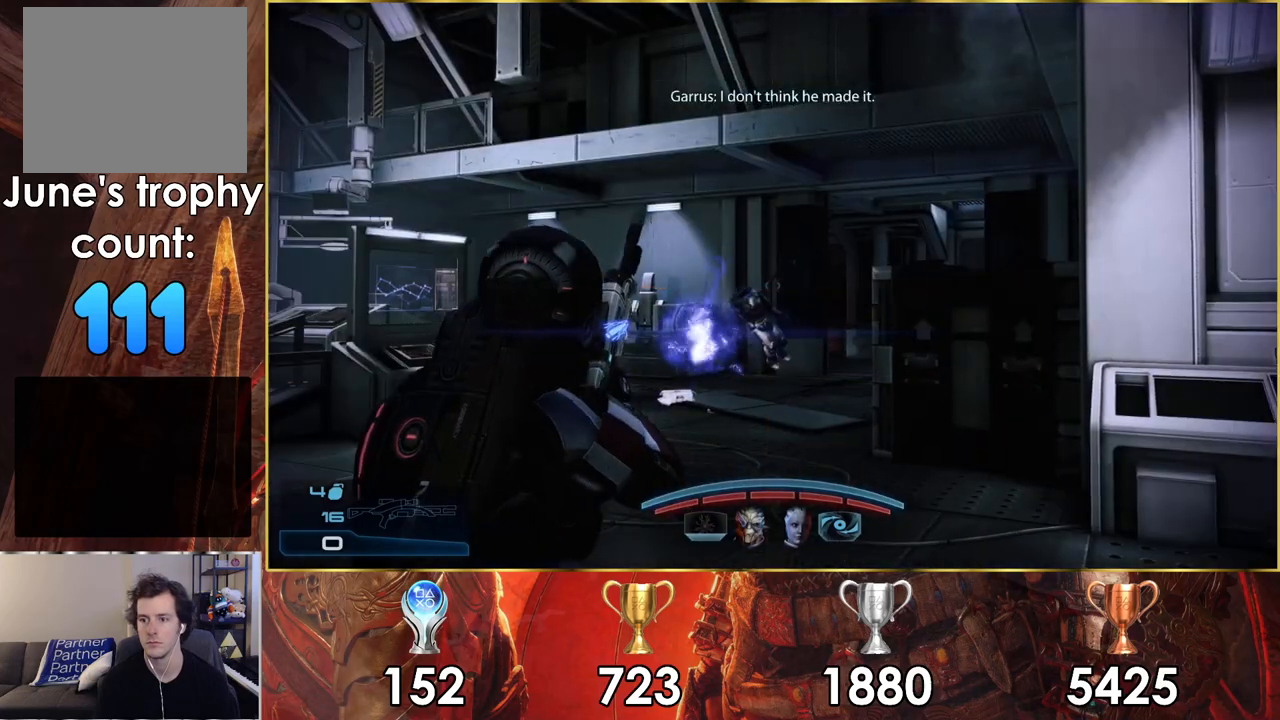
{"dt_ms": 500, "buttons": [], "left_stick": "up-left", "right_stick": "right", "events": [[50, "right_stick", "up-right"], [300, "right_stick", "right"]]}
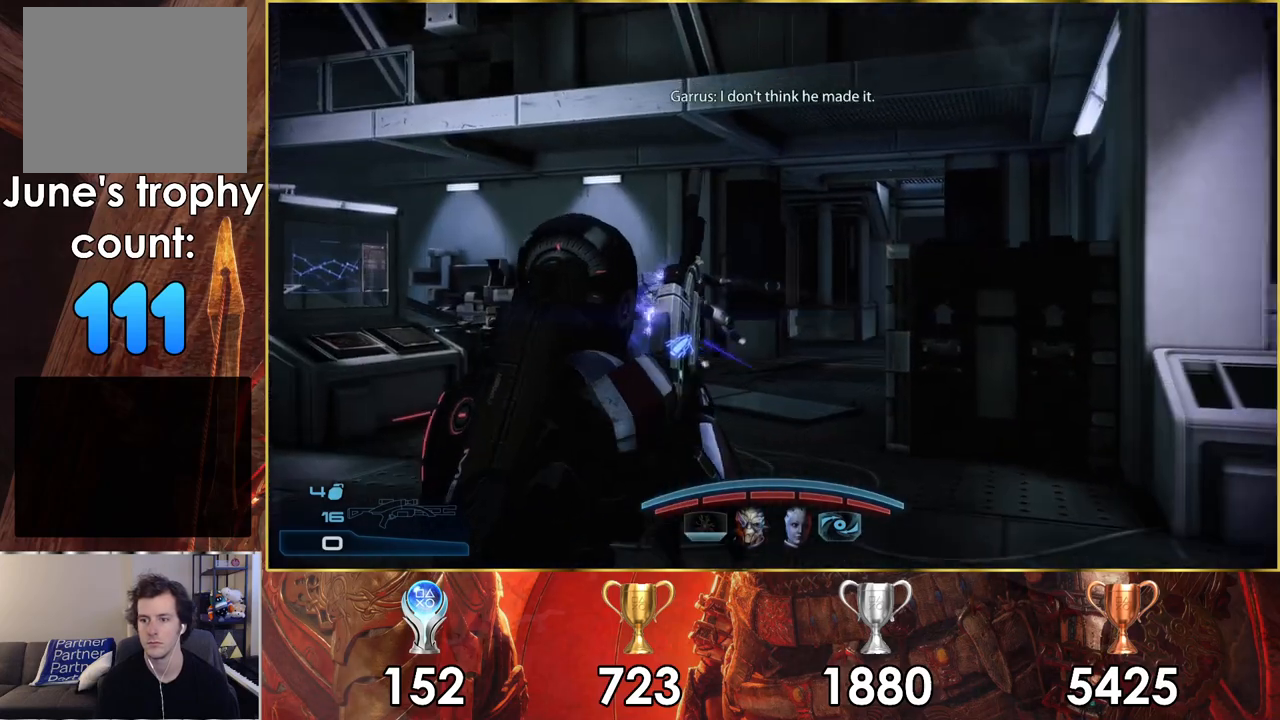
{"dt_ms": 500, "buttons": [], "left_stick": "up-left", "right_stick": "right", "events": []}
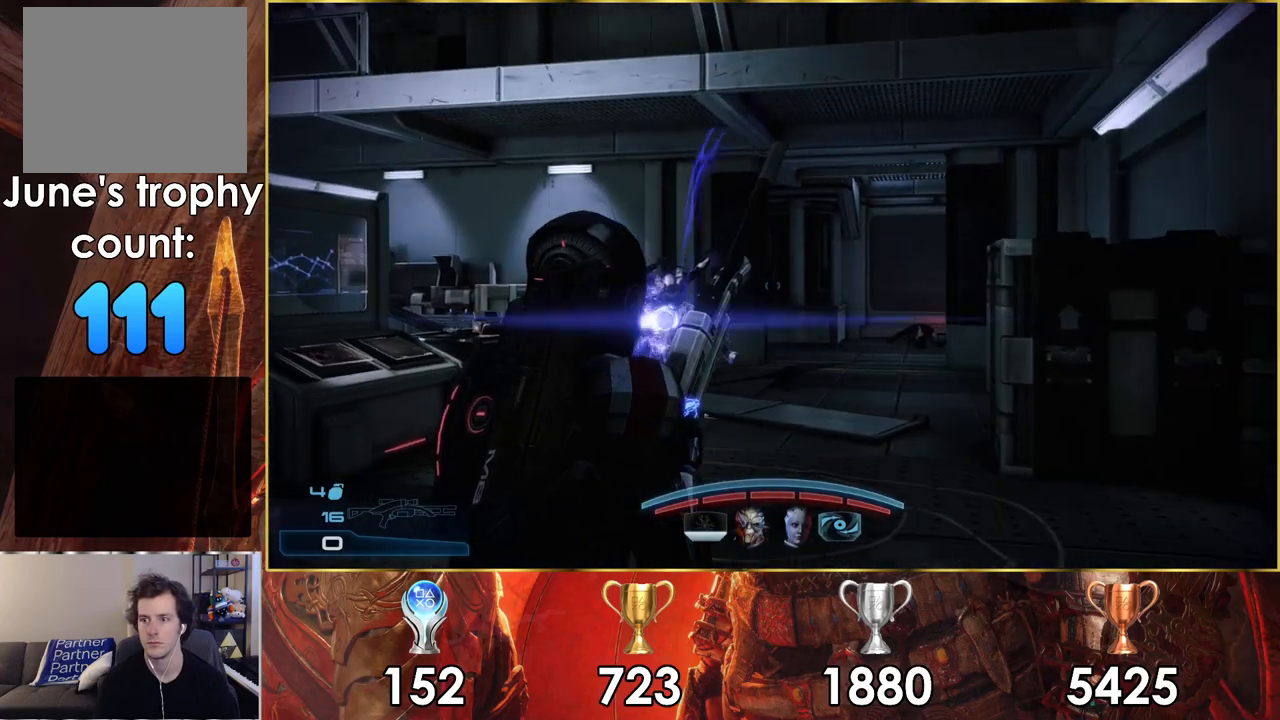
{"dt_ms": 500, "buttons": [], "left_stick": "up", "right_stick": "center", "events": [[250, "left_stick", "up"], [350, "right_stick", "center"]]}
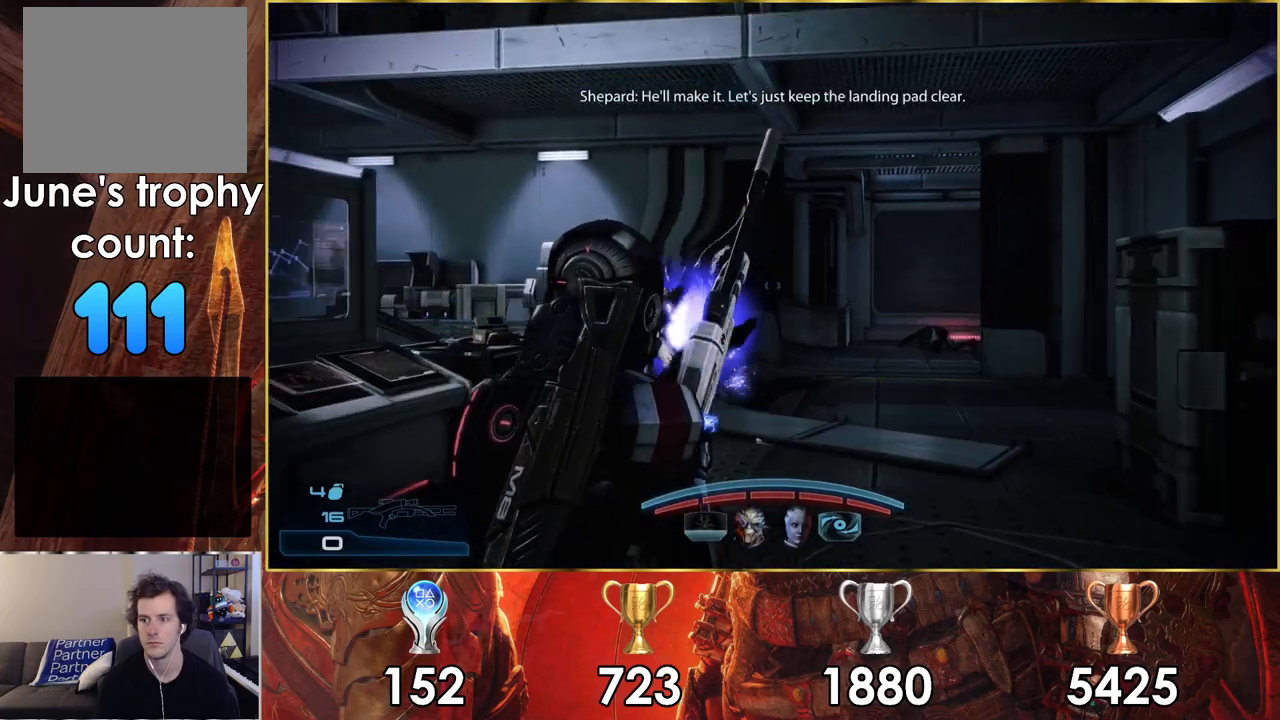
{"dt_ms": 500, "buttons": [], "left_stick": "up", "right_stick": "center", "events": [[167, "right_stick", "left"], [217, "right_stick", "up-left"], [467, "right_stick", "center"]]}
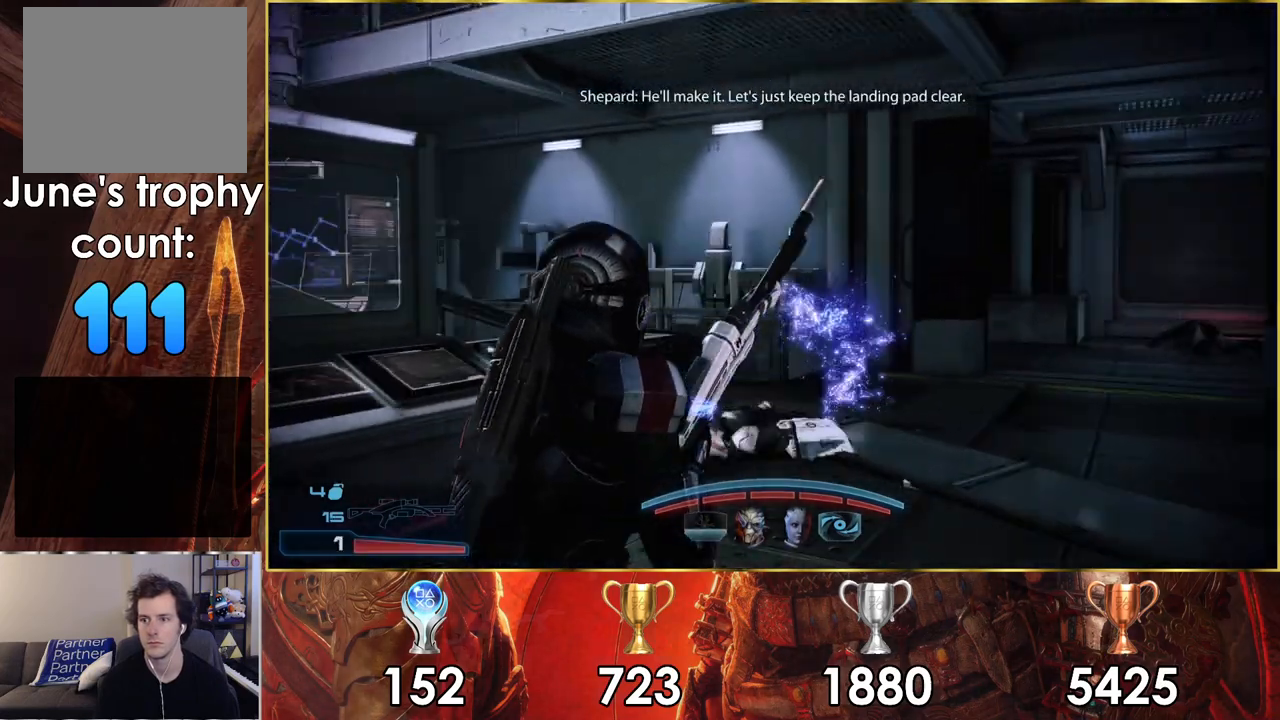
{"dt_ms": 500, "buttons": [], "left_stick": "up-right", "right_stick": "left", "events": [[283, "right_stick", "left"], [333, "left_stick", "up-right"]]}
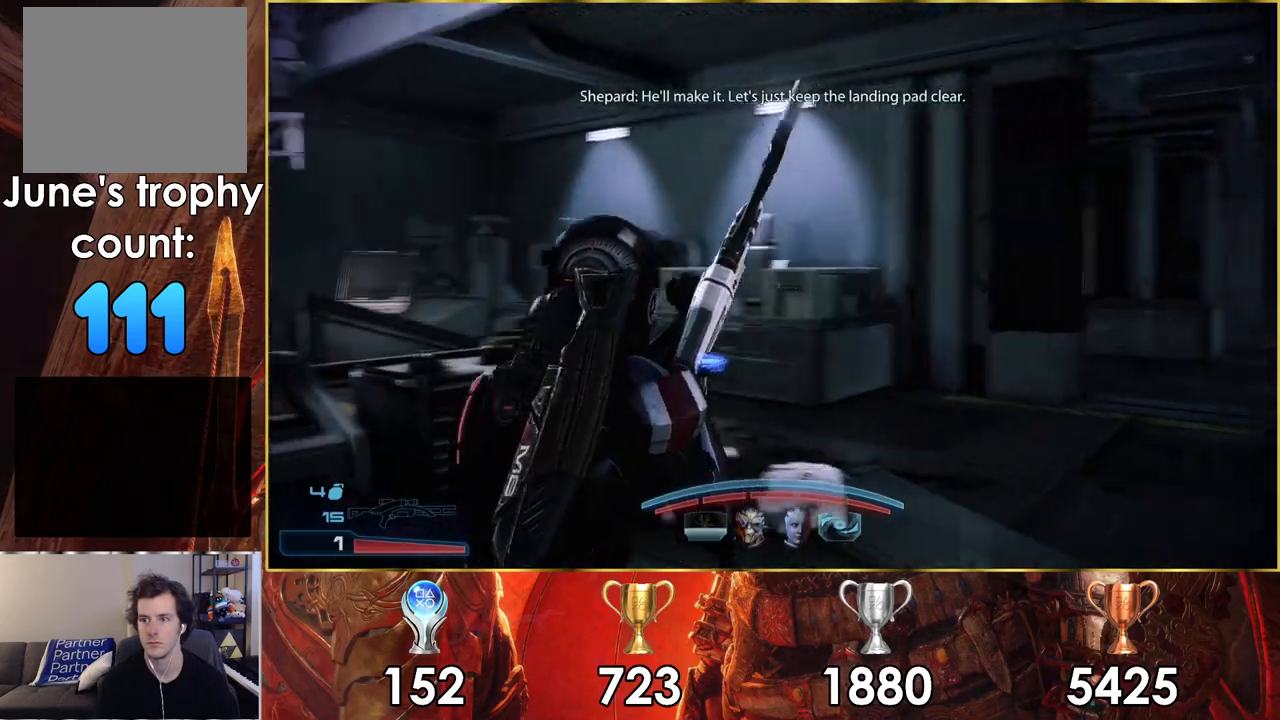
{"dt_ms": 500, "buttons": [], "left_stick": "up", "right_stick": "center", "events": [[67, "left_stick", "down-right"], [183, "left_stick", "down-left"], [350, "left_stick", "up-left"], [450, "left_stick", "up"], [467, "right_stick", "center"]]}
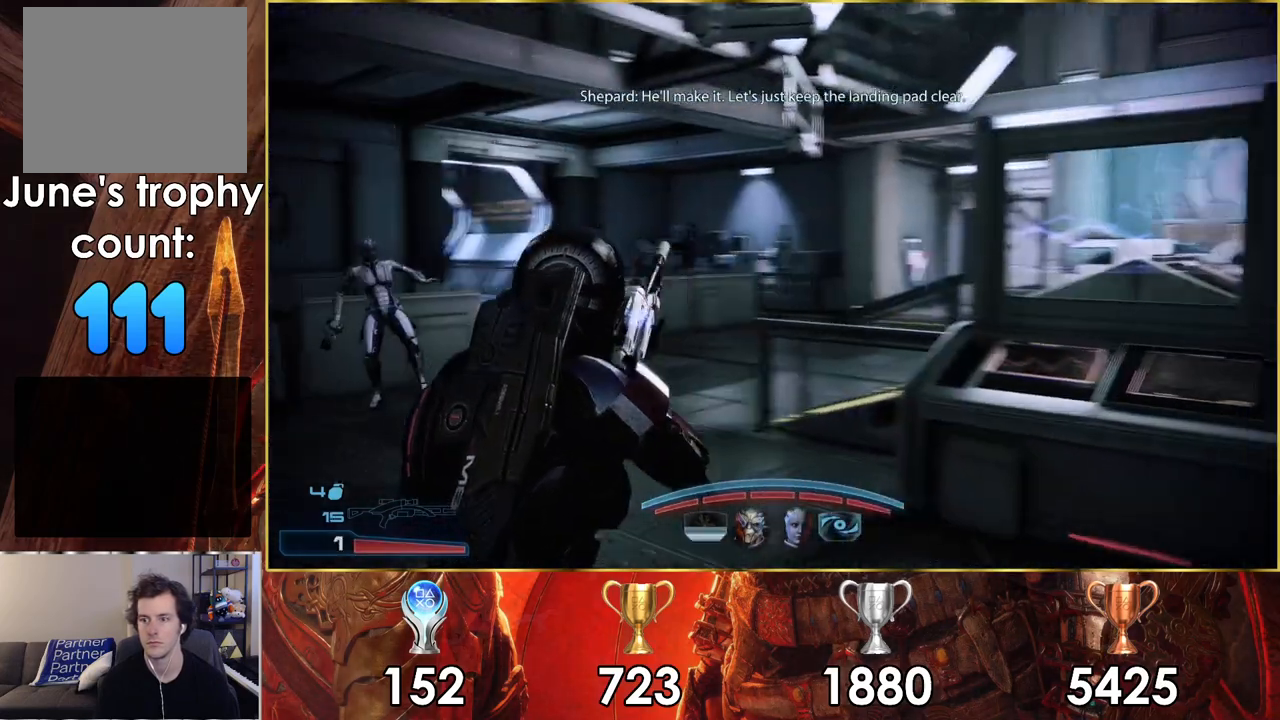
{"dt_ms": 500, "buttons": [], "left_stick": "up", "right_stick": "center", "events": [[217, "right_stick", "left"], [367, "right_stick", "center"]]}